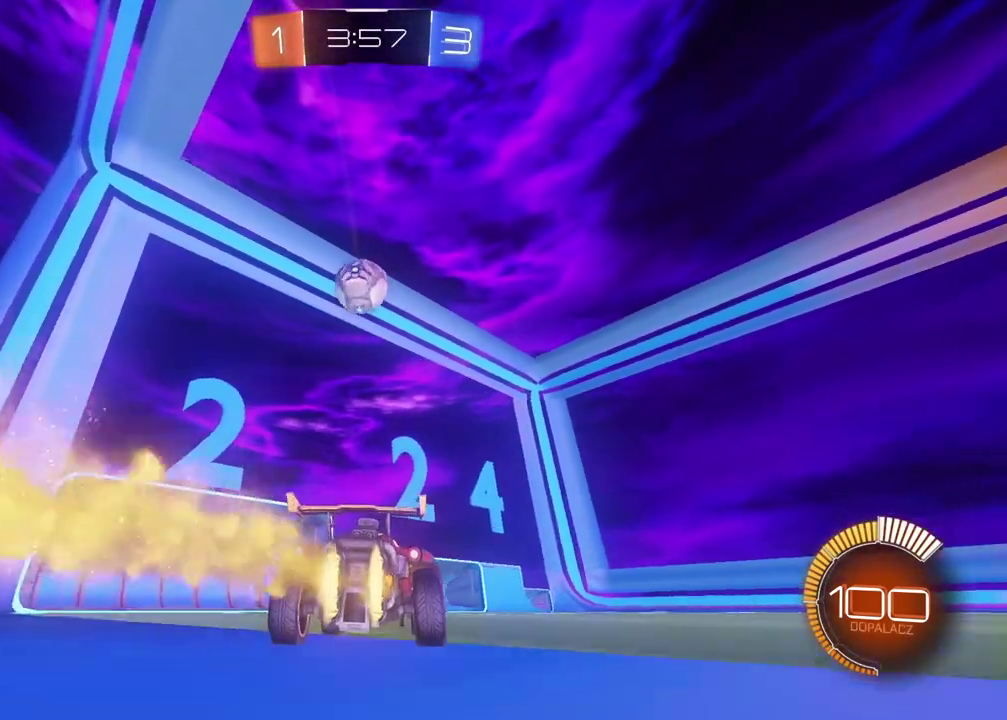
Gameplay with a controller (PlayStation layout); each line is a JSON object with the inputs held at the frame after it. "events" lists button and stick changes between this image and that frame as [ms after this image, input, new state], when the widget could be followed in between.
{"buttons": ["R2"], "left_stick": "center", "right_stick": "center", "events": [[283, "TRIANGLE", "down"], [383, "TRIANGLE", "up"], [400, "CIRCLE", "up"]]}
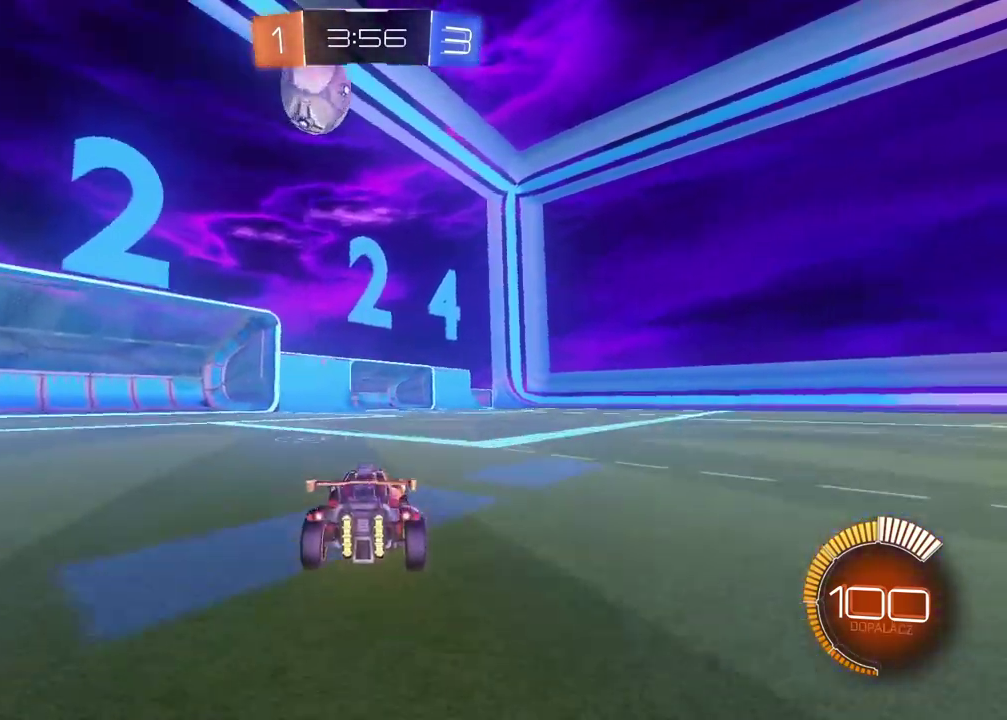
{"buttons": ["CIRCLE", "R2"], "left_stick": "center", "right_stick": "center", "events": [[117, "CIRCLE", "down"]]}
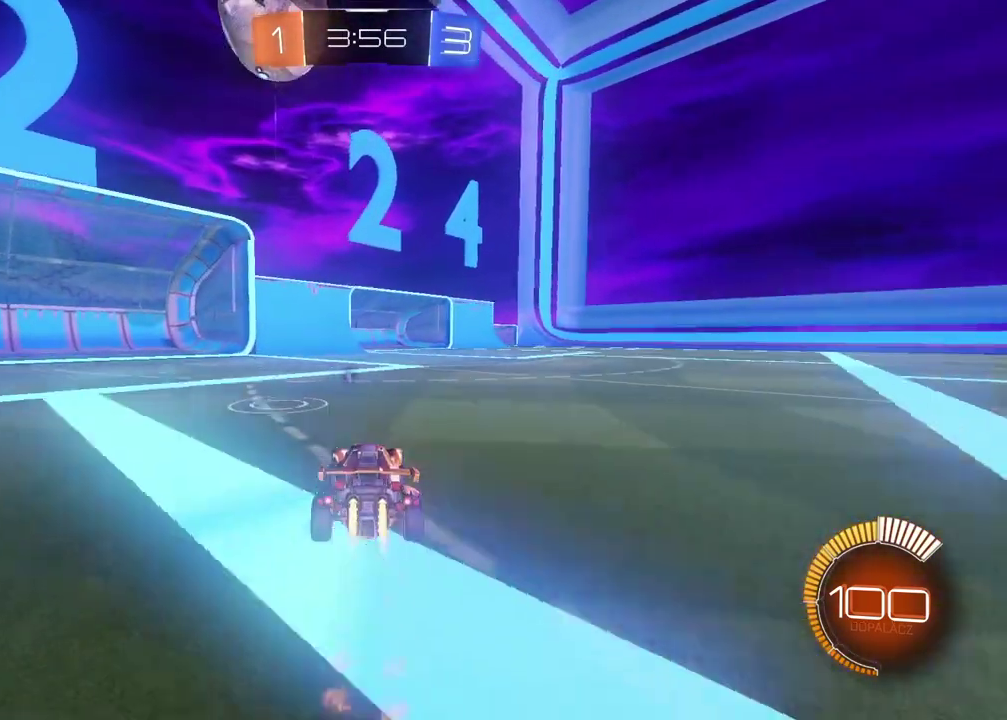
{"buttons": ["L2"], "left_stick": "center", "right_stick": "center", "events": [[100, "CIRCLE", "up"], [233, "R2", "up"], [383, "L2", "down"]]}
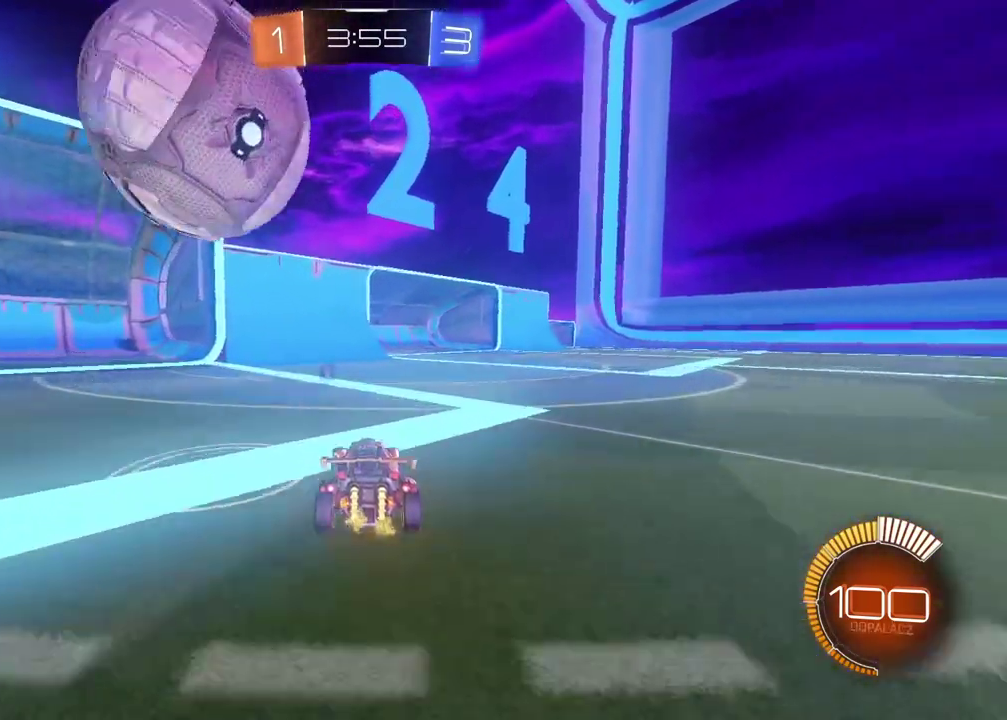
{"buttons": ["R2"], "left_stick": "left", "right_stick": "center", "events": [[17, "L2", "up"], [83, "R2", "down"], [83, "left_stick", "left"], [133, "CIRCLE", "down"], [133, "left_stick", "center"], [233, "left_stick", "left"], [400, "CIRCLE", "up"]]}
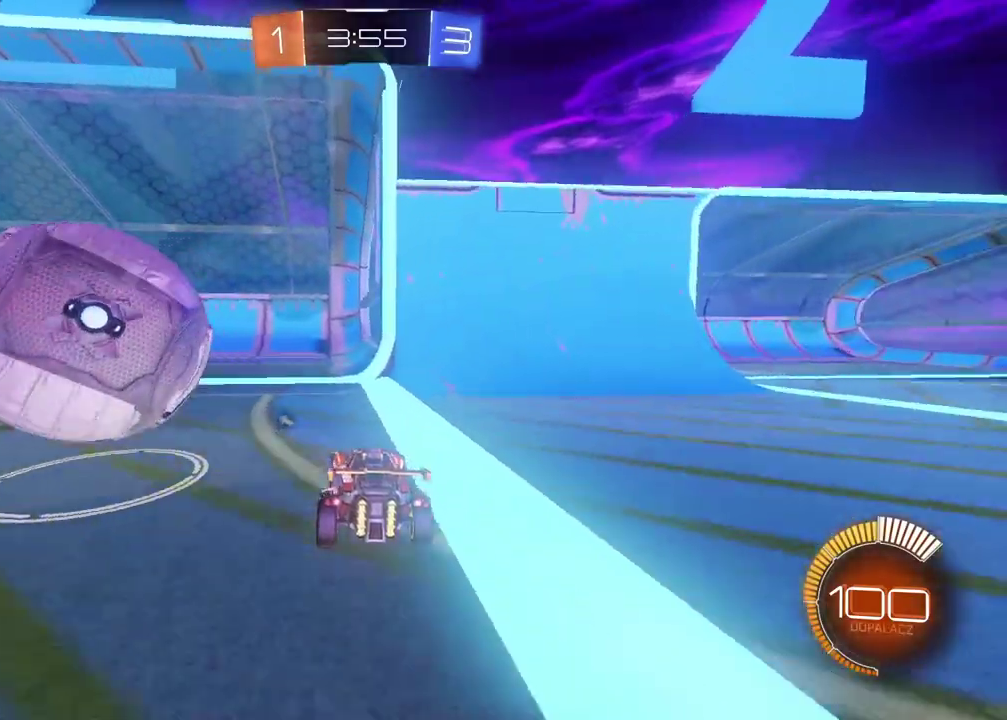
{"buttons": [], "left_stick": "center", "right_stick": "center", "events": [[17, "R2", "up"], [83, "R2", "down"], [217, "R2", "up"], [267, "L2", "down"], [333, "left_stick", "up-left"], [383, "left_stick", "center"], [450, "L2", "up"]]}
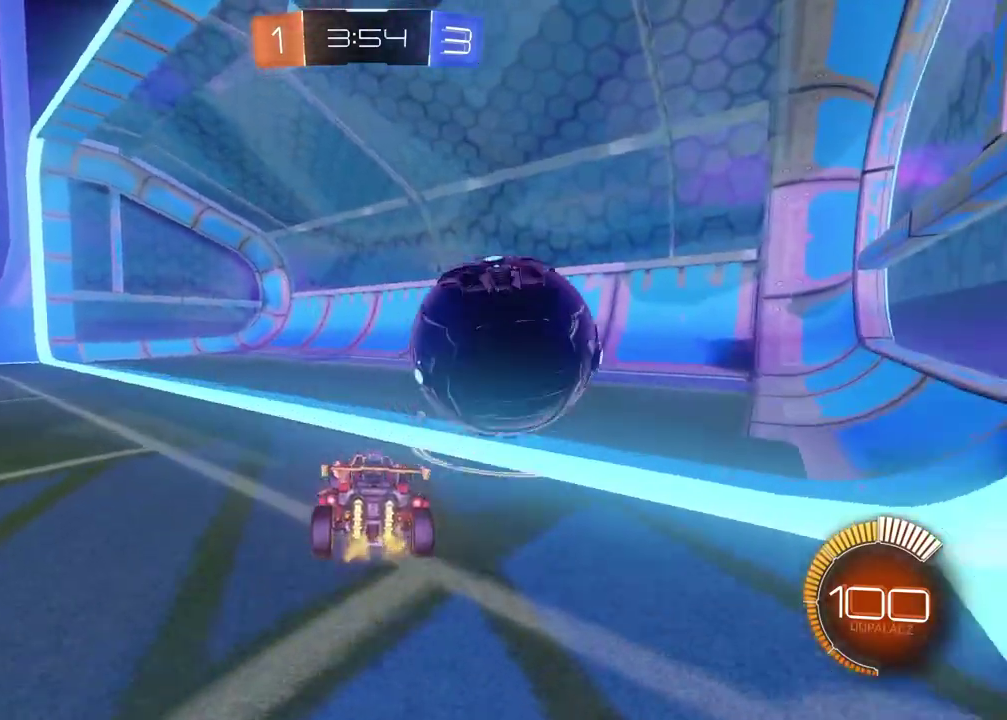
{"buttons": [], "left_stick": "center", "right_stick": "center", "events": []}
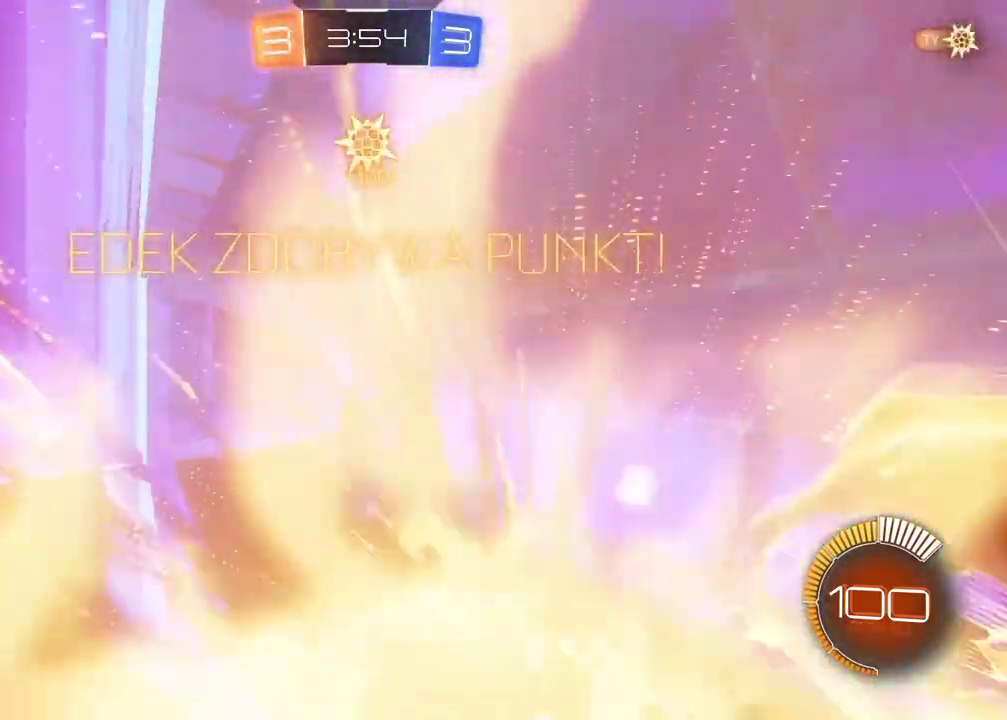
{"buttons": ["L1"], "left_stick": "up", "right_stick": "center"}
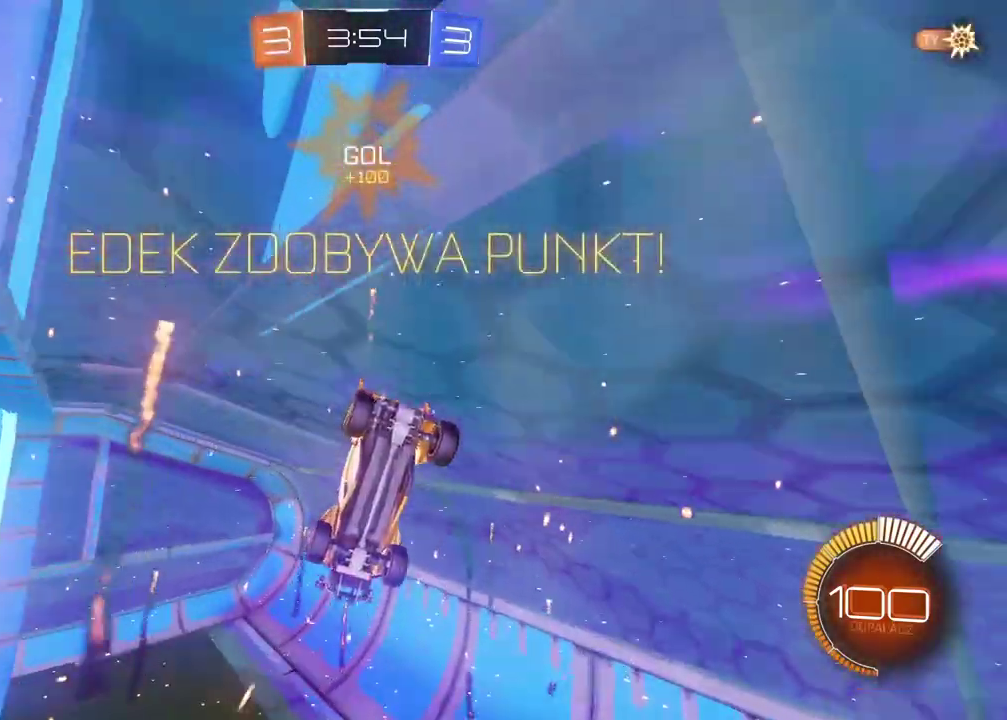
{"buttons": [], "left_stick": "center", "right_stick": "center"}
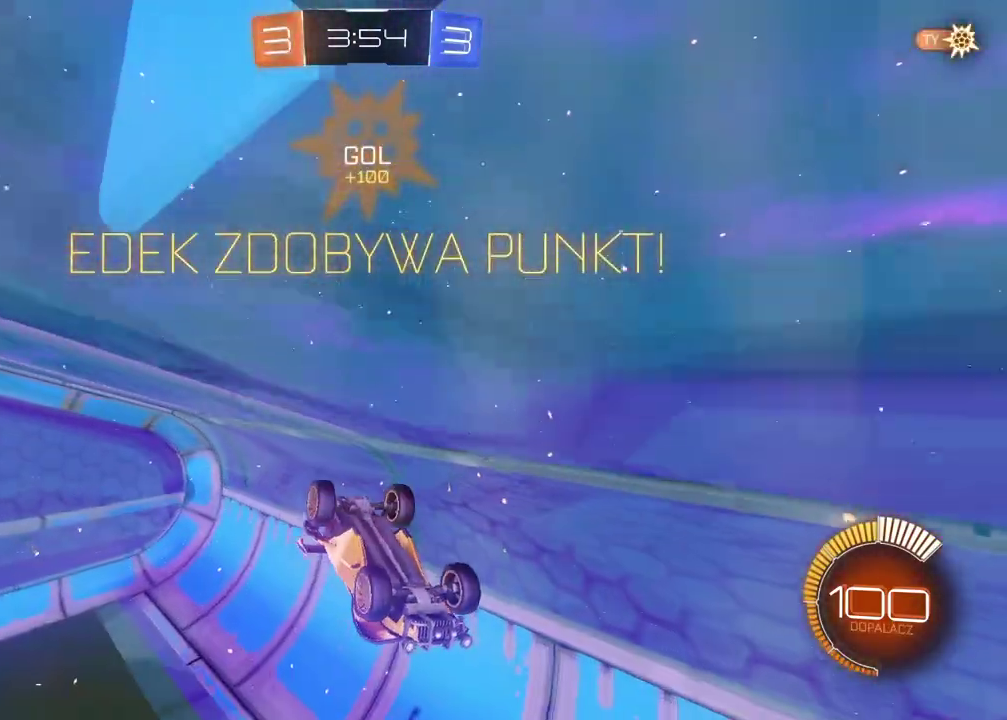
{"buttons": ["L2", "R2"], "left_stick": "up-left", "right_stick": "center", "events": [[50, "L2", "down"], [133, "L2", "up"], [133, "left_stick", "up-left"], [233, "L1", "down"], [333, "L1", "up"], [400, "L2", "down"], [417, "R2", "down"]]}
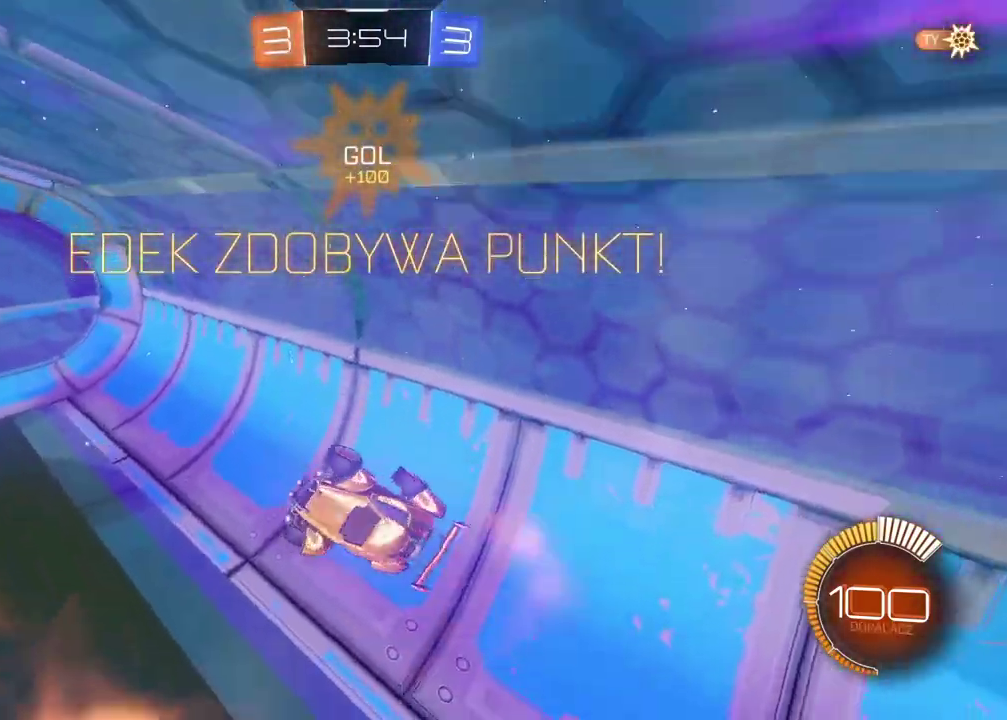
{"buttons": ["CIRCLE", "R2"], "left_stick": "left", "right_stick": "center", "events": [[67, "CIRCLE", "down"], [83, "left_stick", "center"], [133, "TRIANGLE", "down"], [217, "L2", "up"], [250, "TRIANGLE", "up"], [317, "left_stick", "down-left"], [383, "left_stick", "left"]]}
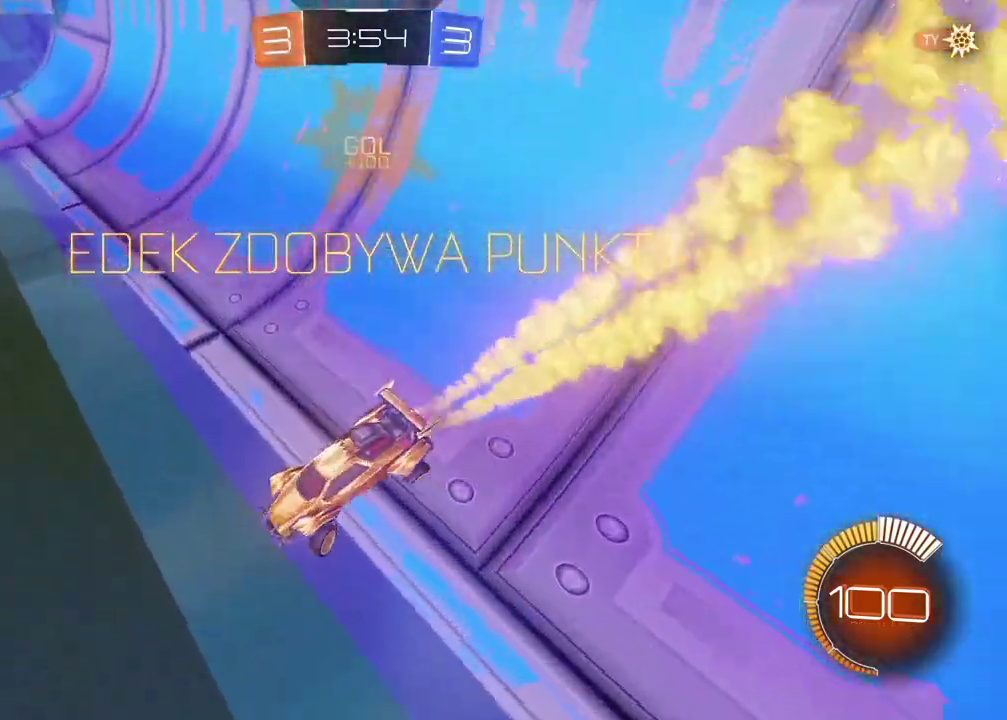
{"buttons": ["CROSS", "CIRCLE", "R2"], "left_stick": "up", "right_stick": "center", "events": [[100, "left_stick", "center"], [283, "left_stick", "up"], [333, "CROSS", "down"], [400, "CROSS", "up"], [467, "CROSS", "down"]]}
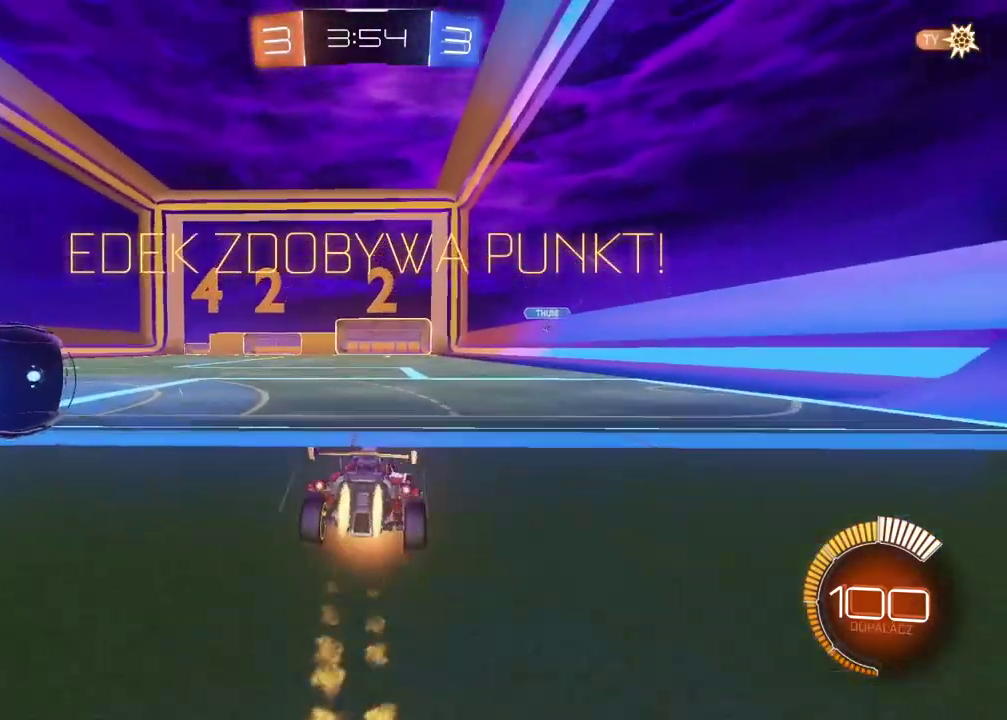
{"buttons": [], "left_stick": "center", "right_stick": "center", "events": [[100, "CIRCLE", "up"], [100, "CROSS", "up"], [117, "R2", "up"], [183, "left_stick", "center"]]}
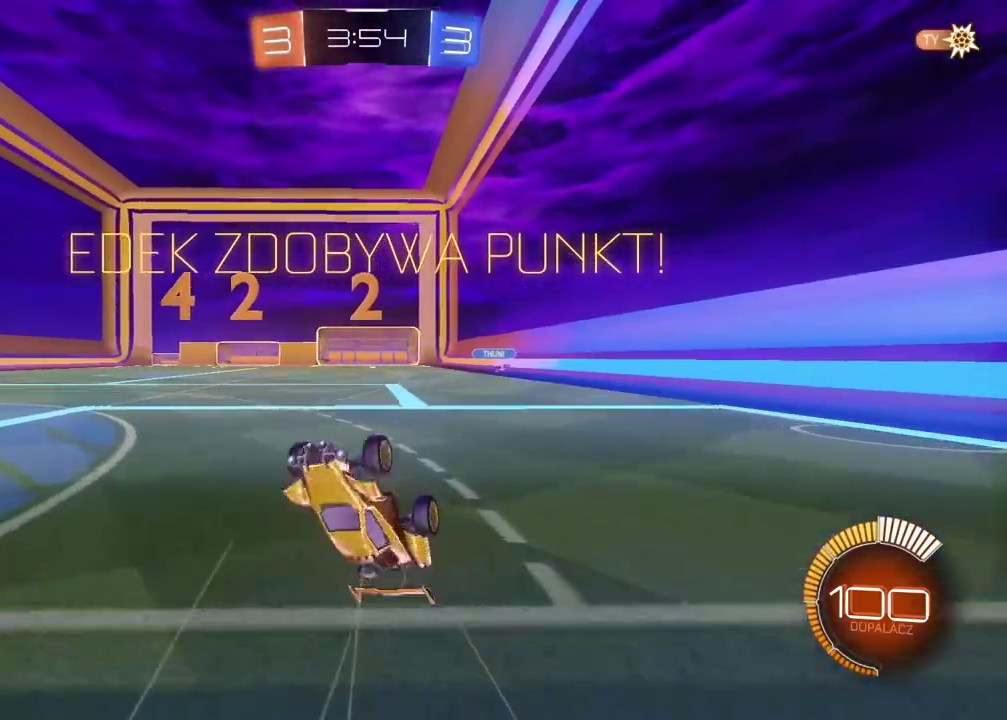
{"buttons": ["CROSS"], "left_stick": "center", "right_stick": "center", "events": [[267, "CROSS", "down"], [350, "CROSS", "up"], [417, "CROSS", "down"]]}
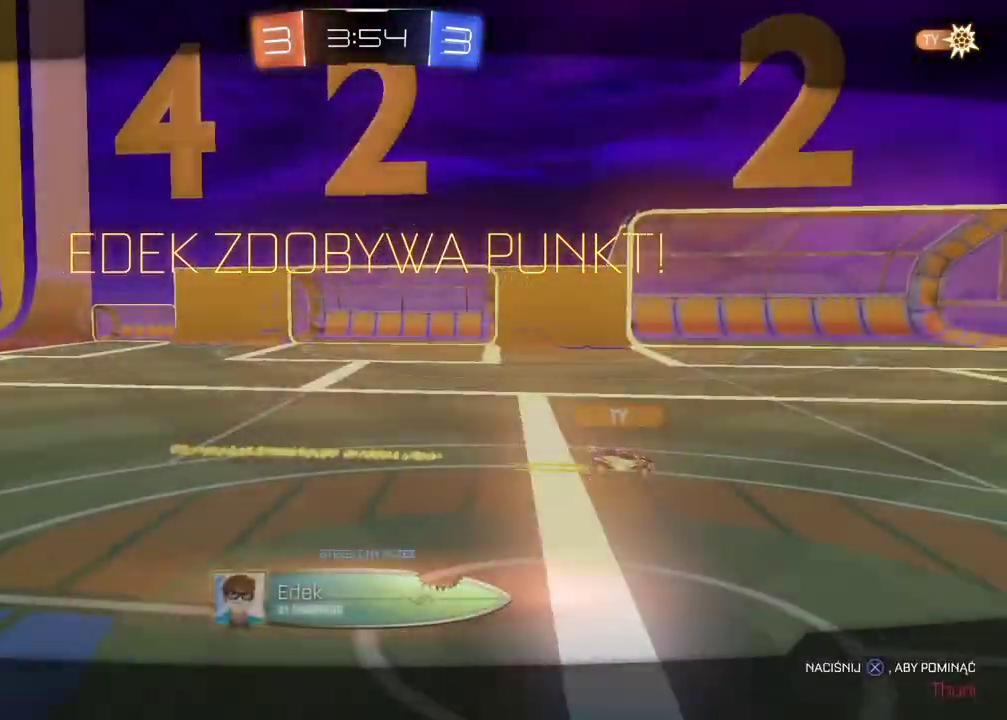
{"buttons": [], "left_stick": "center", "right_stick": "center", "events": [[33, "CROSS", "up"]]}
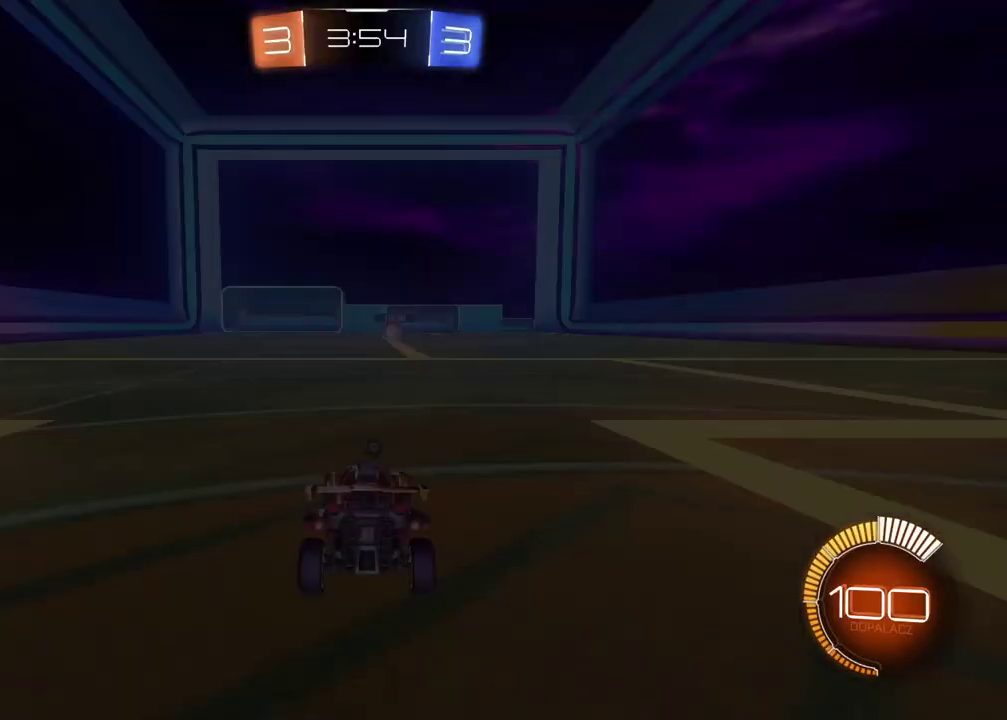
{"buttons": [], "left_stick": "center", "right_stick": "center", "events": []}
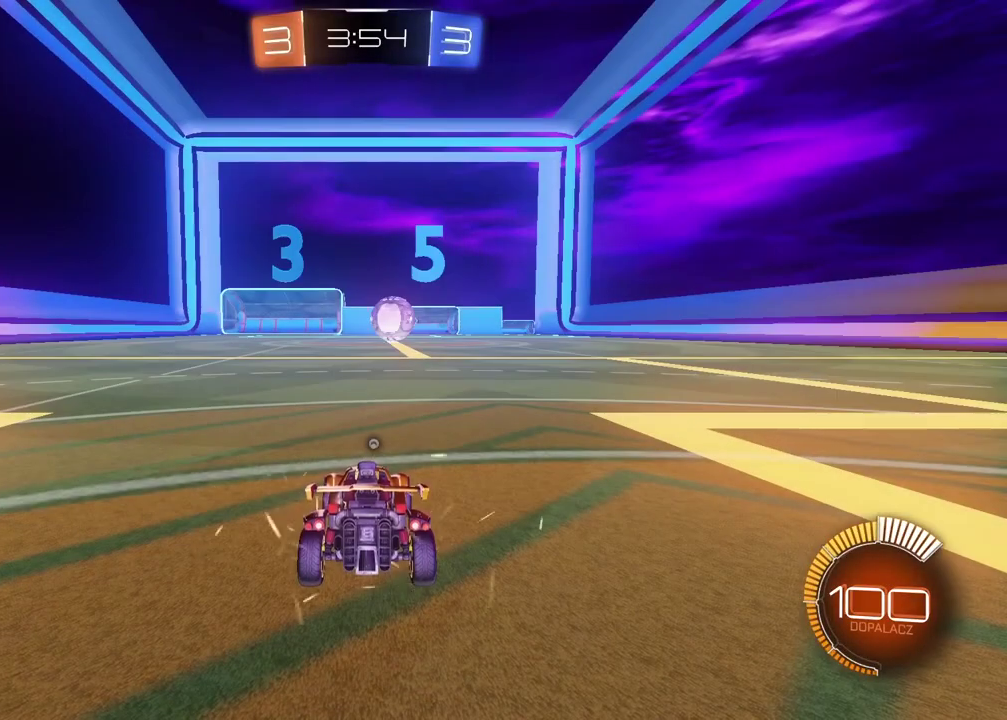
{"buttons": [], "left_stick": "center", "right_stick": "center", "events": []}
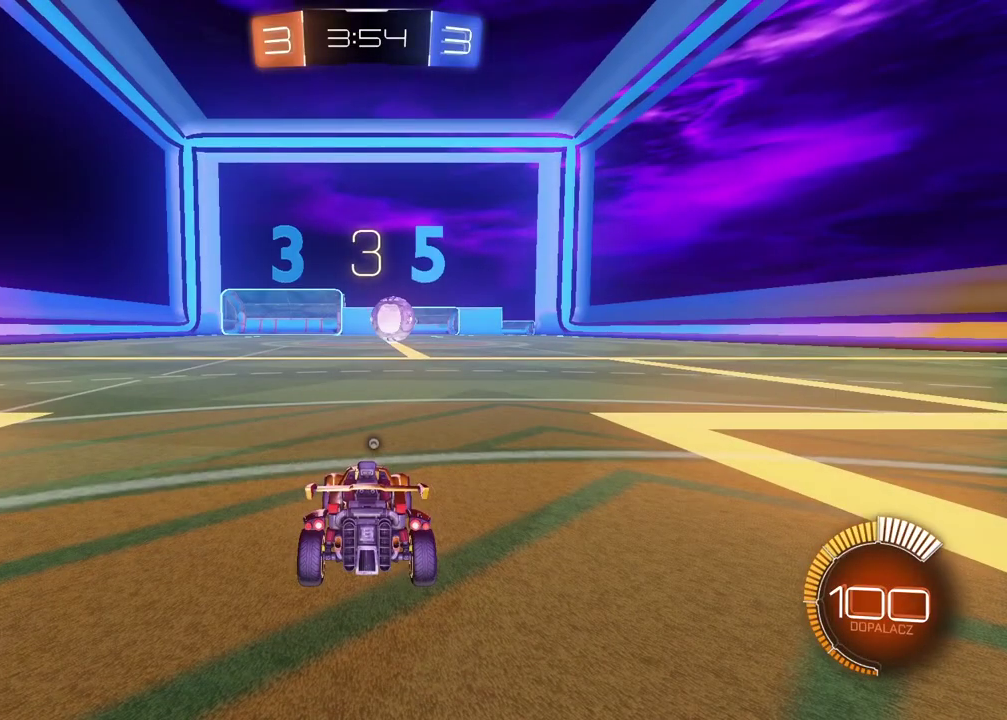
{"buttons": [], "left_stick": "center", "right_stick": "center", "events": []}
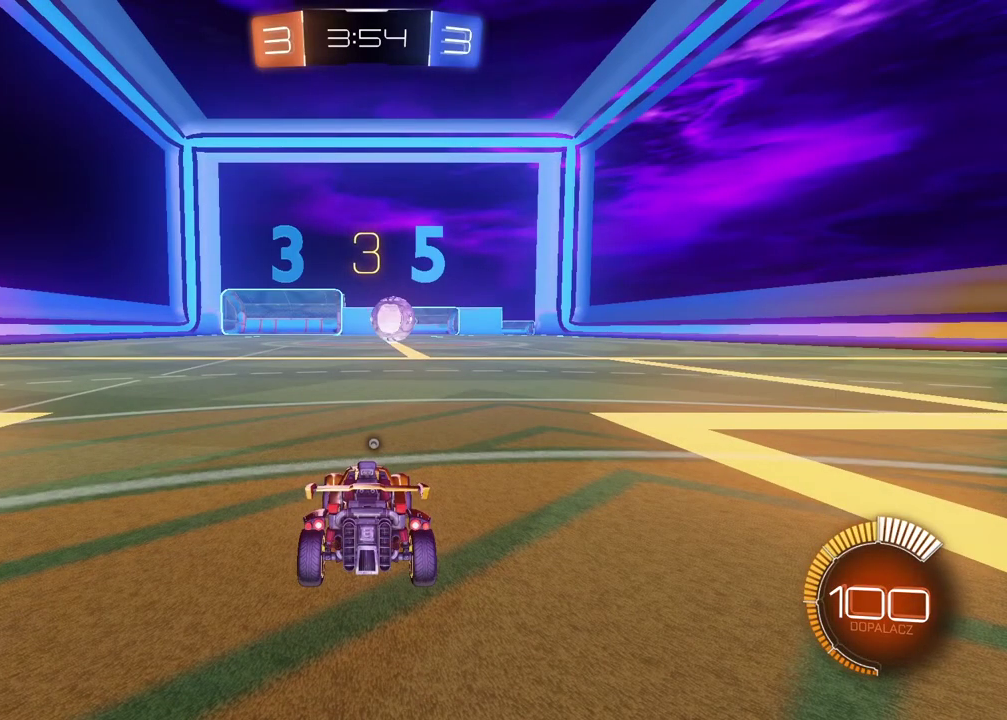
{"buttons": ["TRIANGLE", "R2"], "left_stick": "center", "right_stick": "center", "events": [[267, "TRIANGLE", "down"], [300, "R2", "down"], [350, "TRIANGLE", "up"], [417, "TRIANGLE", "down"]]}
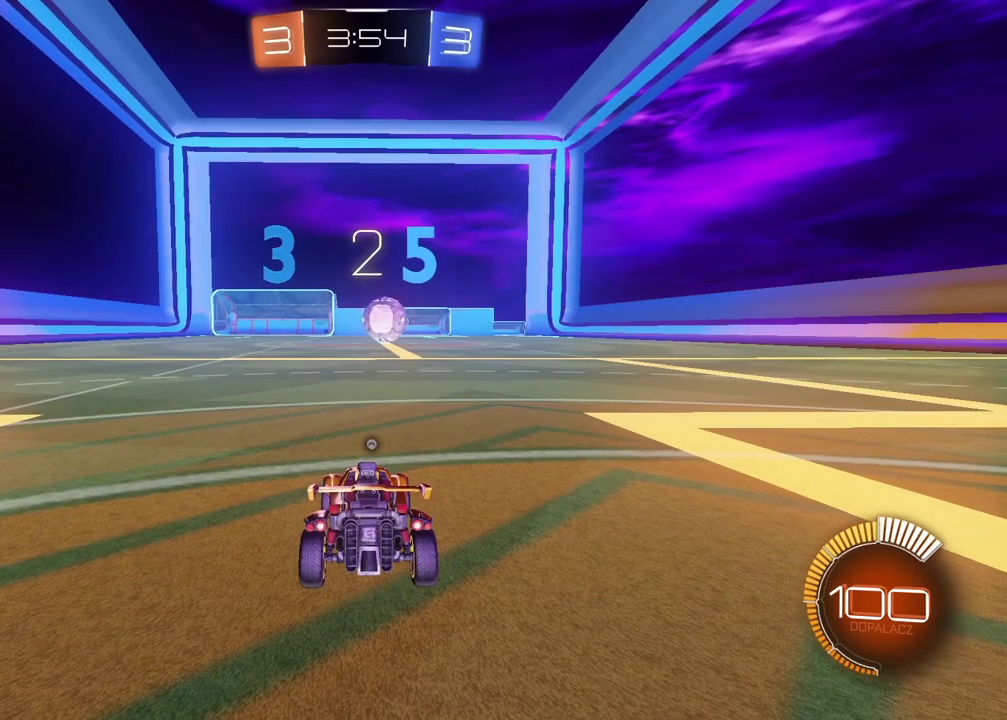
{"buttons": ["R2"], "left_stick": "center", "right_stick": "center", "events": [[17, "TRIANGLE", "up"], [67, "TRIANGLE", "down"], [167, "TRIANGLE", "up"], [217, "TRIANGLE", "down"], [450, "TRIANGLE", "up"]]}
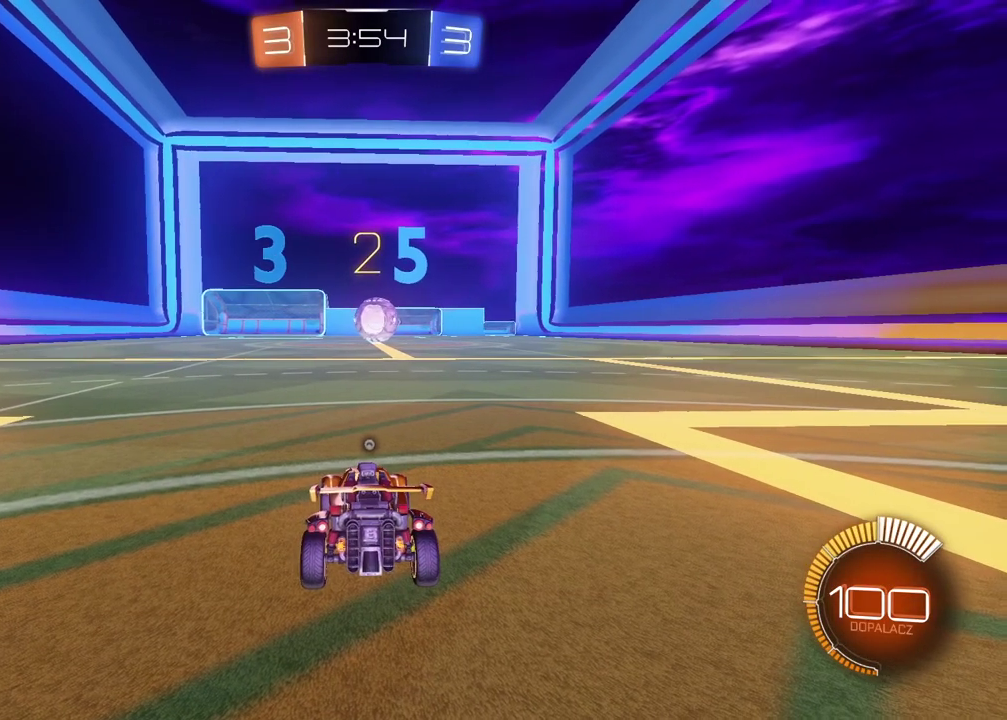
{"buttons": ["TRIANGLE", "R2"], "left_stick": "center", "right_stick": "center", "events": [[17, "TRIANGLE", "down"], [100, "TRIANGLE", "up"], [167, "TRIANGLE", "down"], [267, "TRIANGLE", "up"], [317, "TRIANGLE", "down"], [417, "TRIANGLE", "up"], [467, "TRIANGLE", "down"]]}